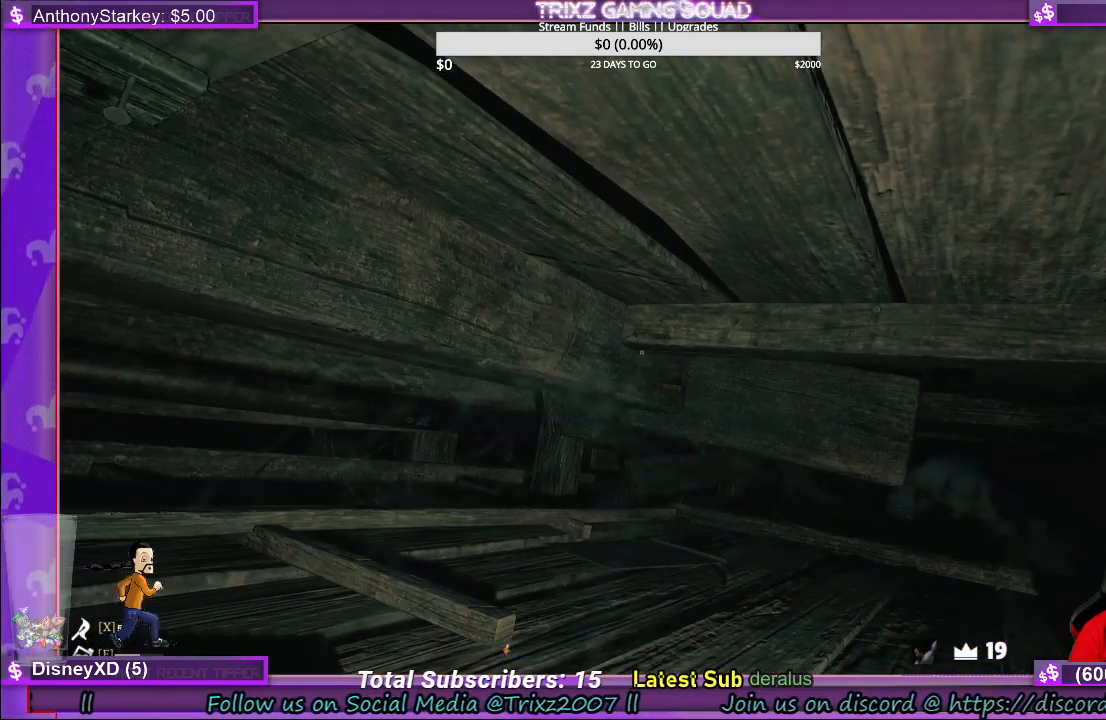
Gameplay with keyboard and mouse; each line is a JSON object with the keys and mouse buttons held at the frame after it. "events" lists presses ("down") and releases ("up") of "a", "ctrl", "d", "e", "f", "q", "r", "s", "shift", "space", "tab", "w", "mouse_left", "mouse_wheel", "mouse_right" and "mouse_mb4" between this image and that frame as [ms after this image, input, new state], when the widget could be followed in between. "mouse_left", "mouse_wheel", "mouse_right", "mouse_mb4" = the "left", "wheel", "right", "mb4" buttons of the "mouse" list. No other keys are recorded. "wheel" means that the mouse wheel is clicked or scrolled. Mouse movement is not recorded.
{"keys": ["w"], "mouse": [], "events": [[483, "w", "down"]]}
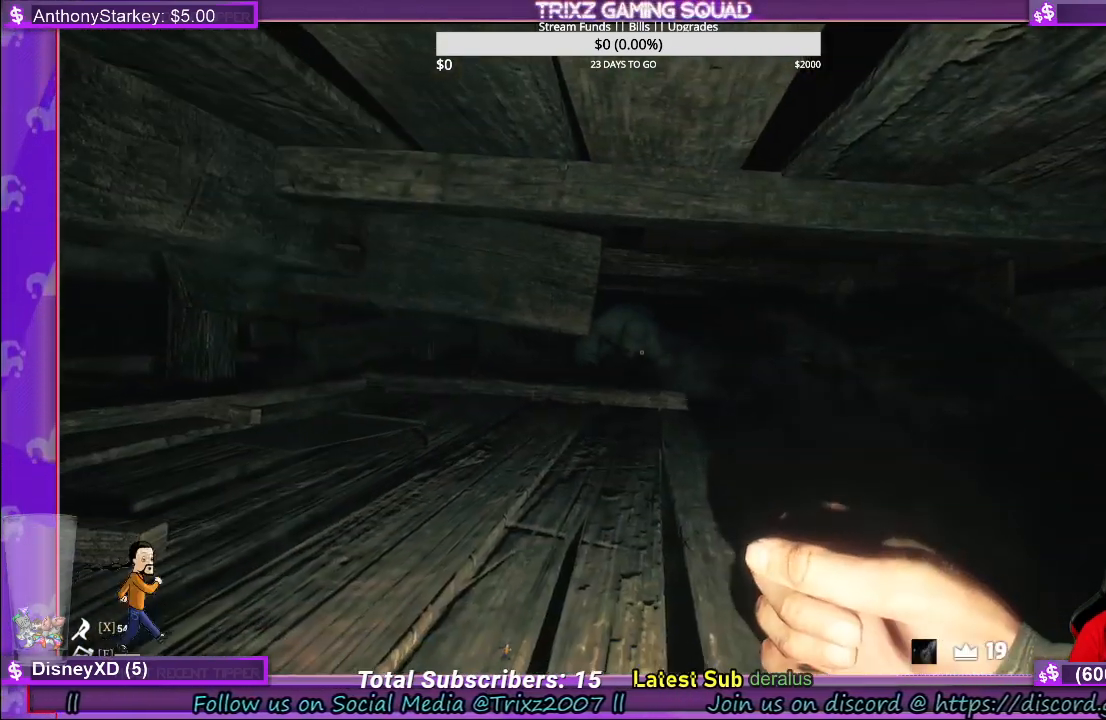
{"keys": [], "mouse": [], "events": [[67, "w", "up"]]}
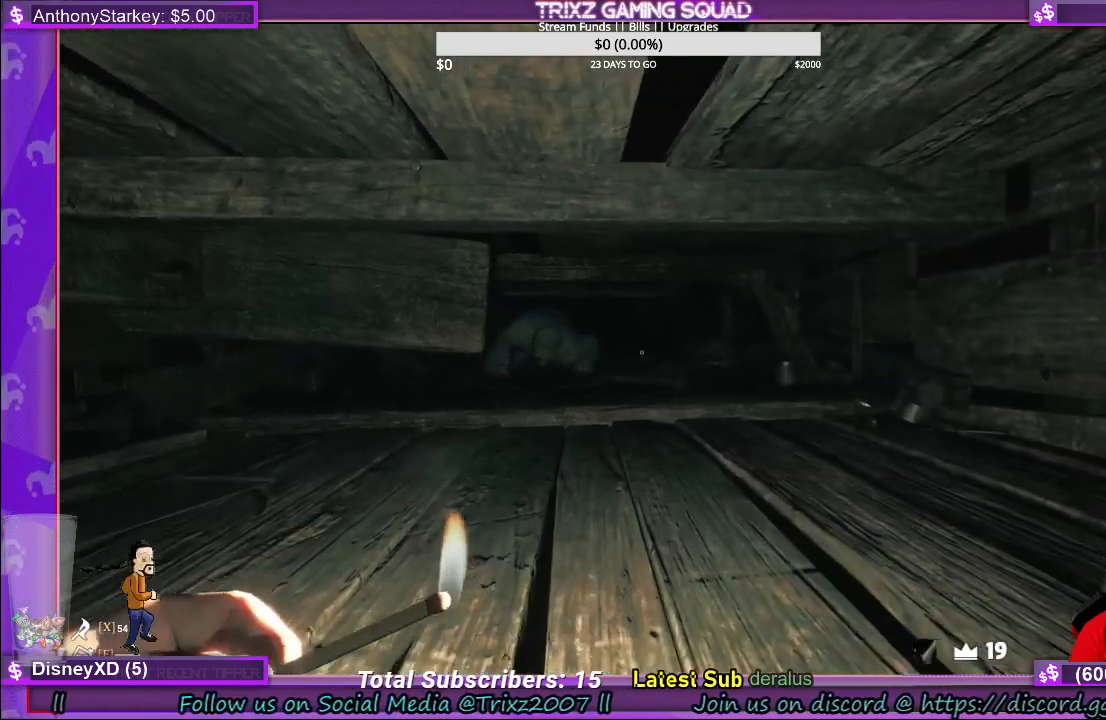
{"keys": [], "mouse": [], "events": []}
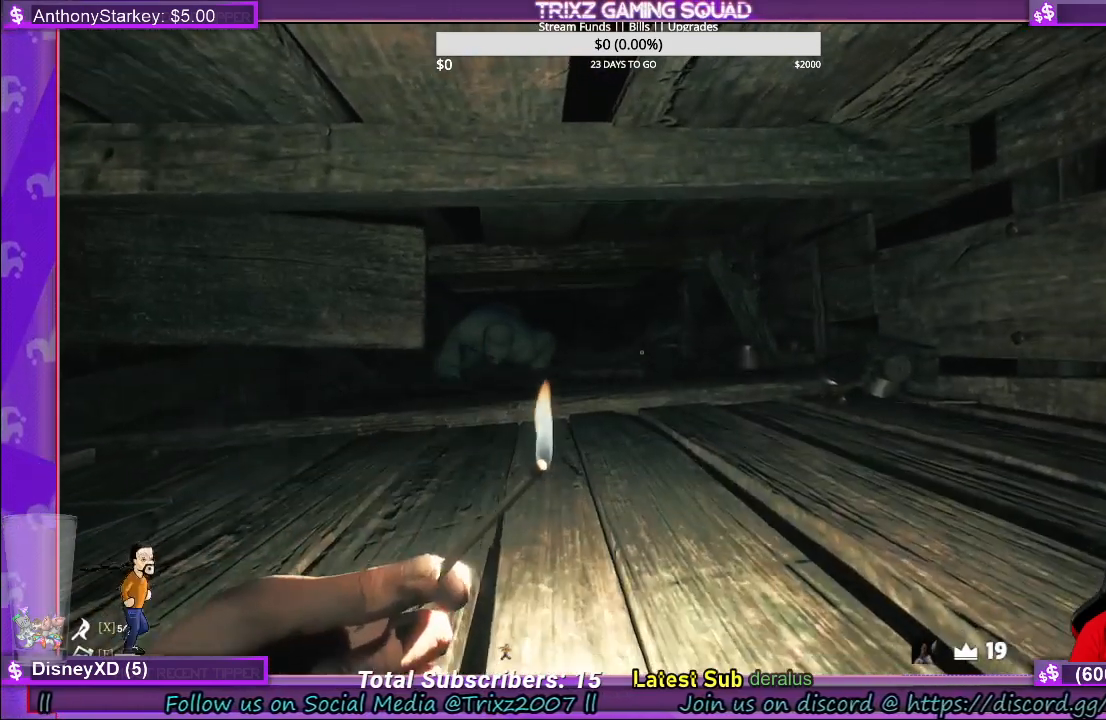
{"keys": [], "mouse": [], "events": []}
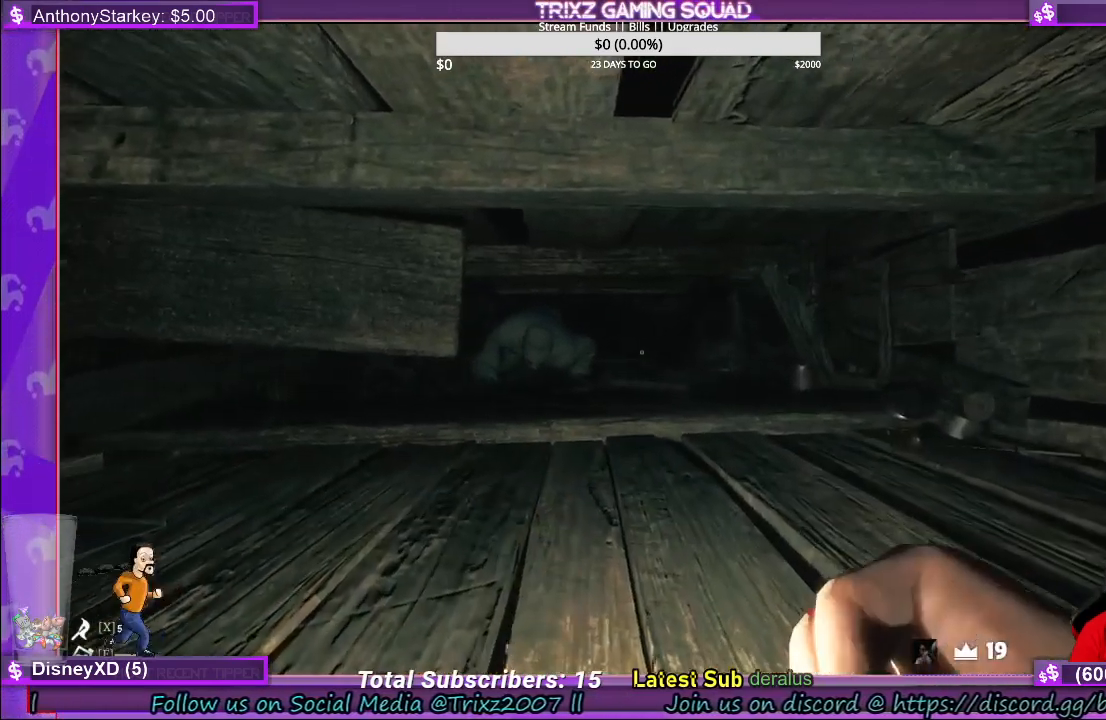
{"keys": [], "mouse": [], "events": []}
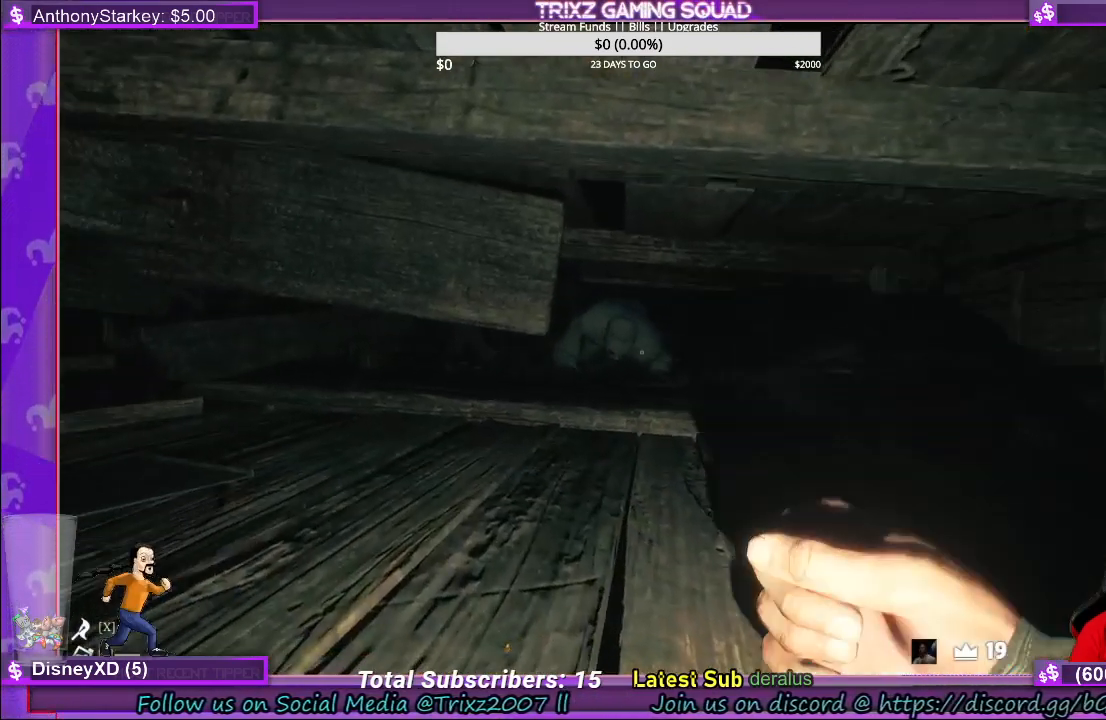
{"keys": [], "mouse": [], "events": []}
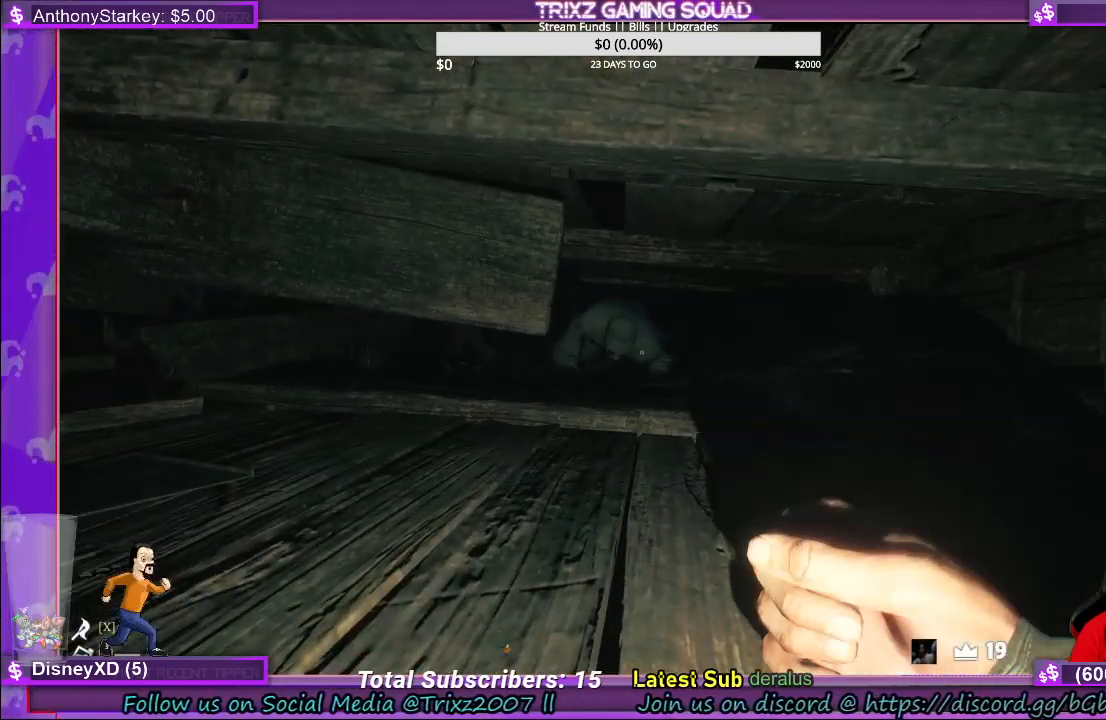
{"keys": [], "mouse": [], "events": []}
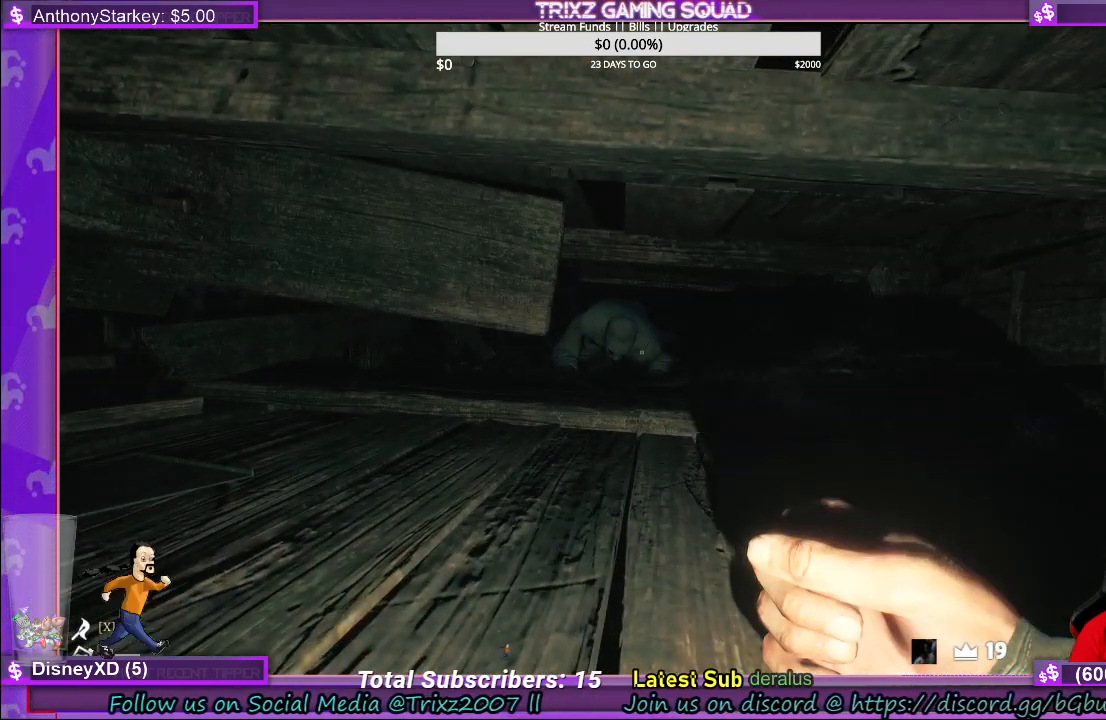
{"keys": [], "mouse": [], "events": []}
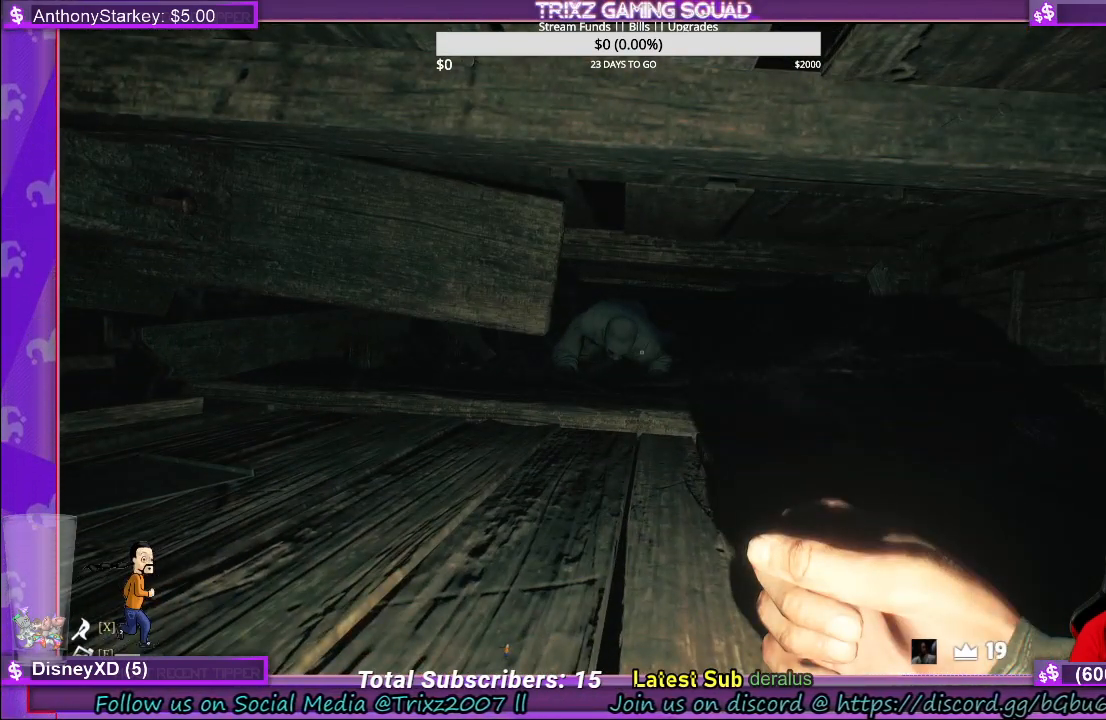
{"keys": [], "mouse": [], "events": []}
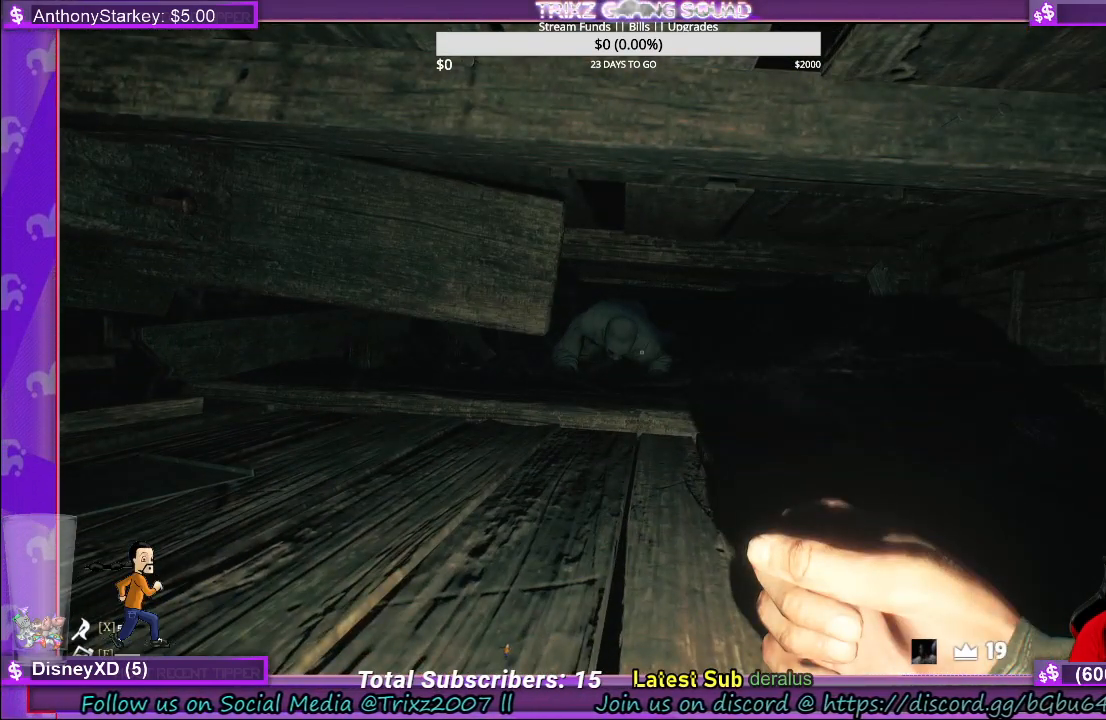
{"keys": [], "mouse": [], "events": [[183, "w", "down"], [317, "w", "up"]]}
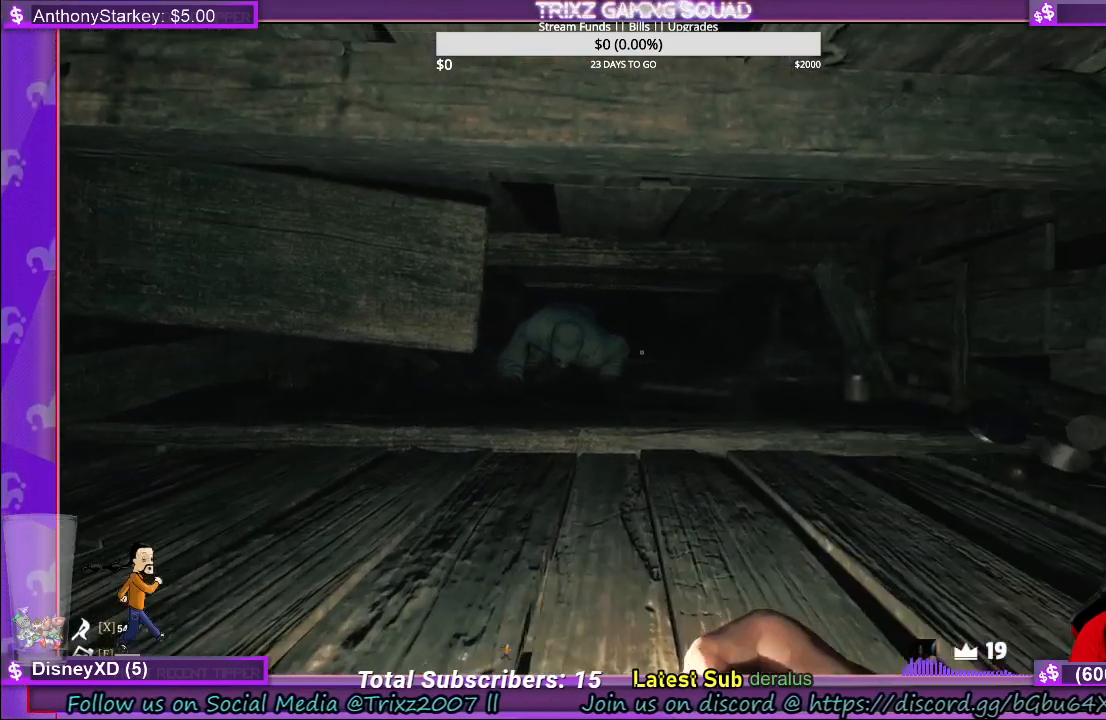
{"keys": [], "mouse": [], "events": []}
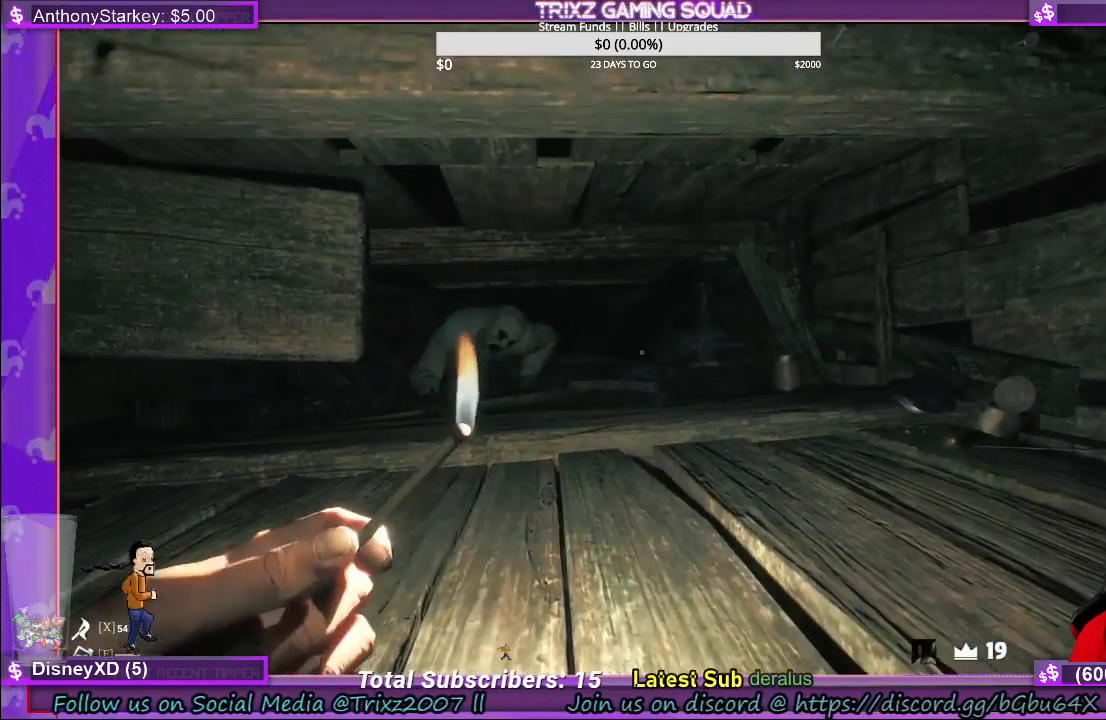
{"keys": [], "mouse": [], "events": []}
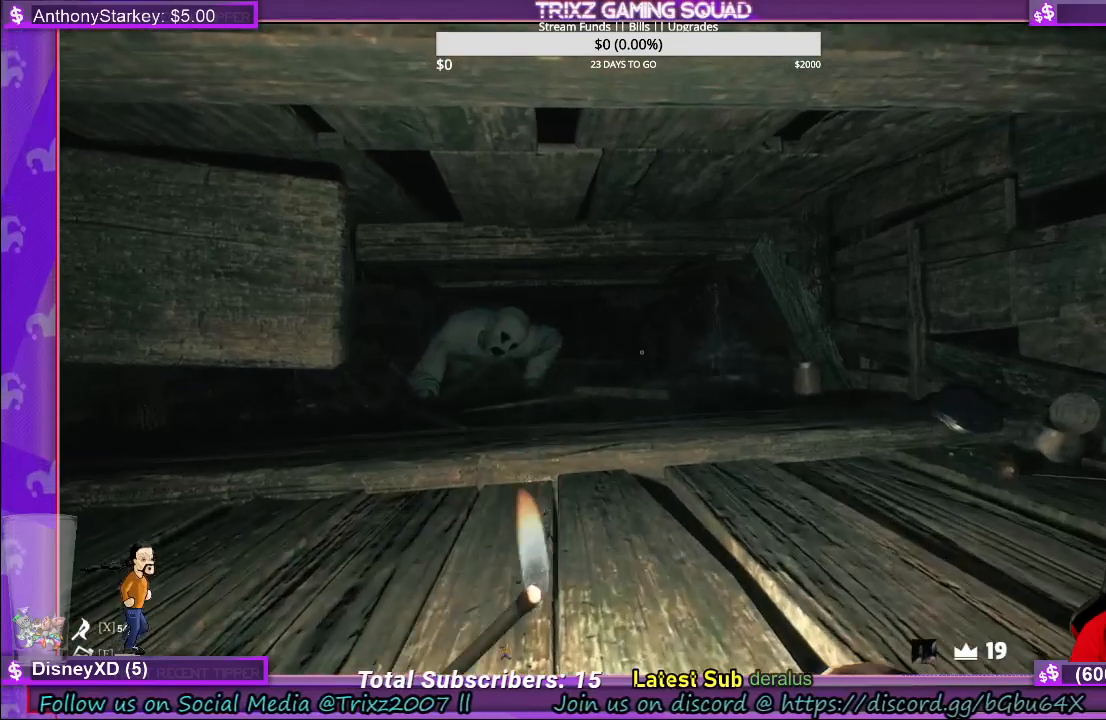
{"keys": [], "mouse": [], "events": []}
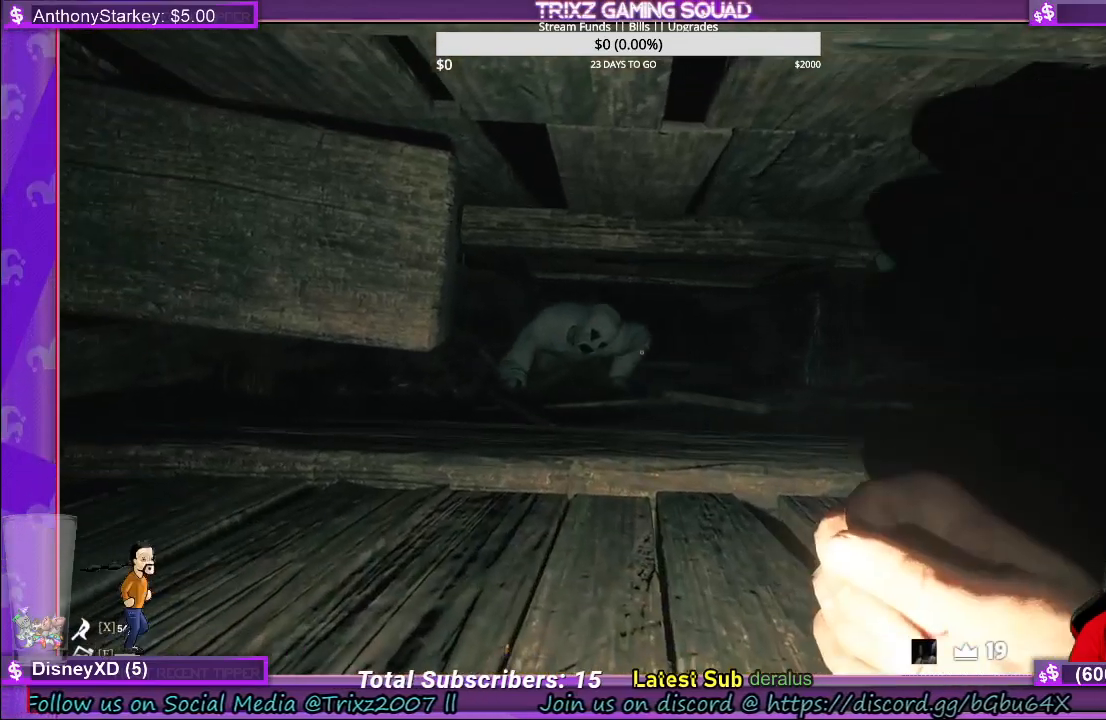
{"keys": [], "mouse": [], "events": []}
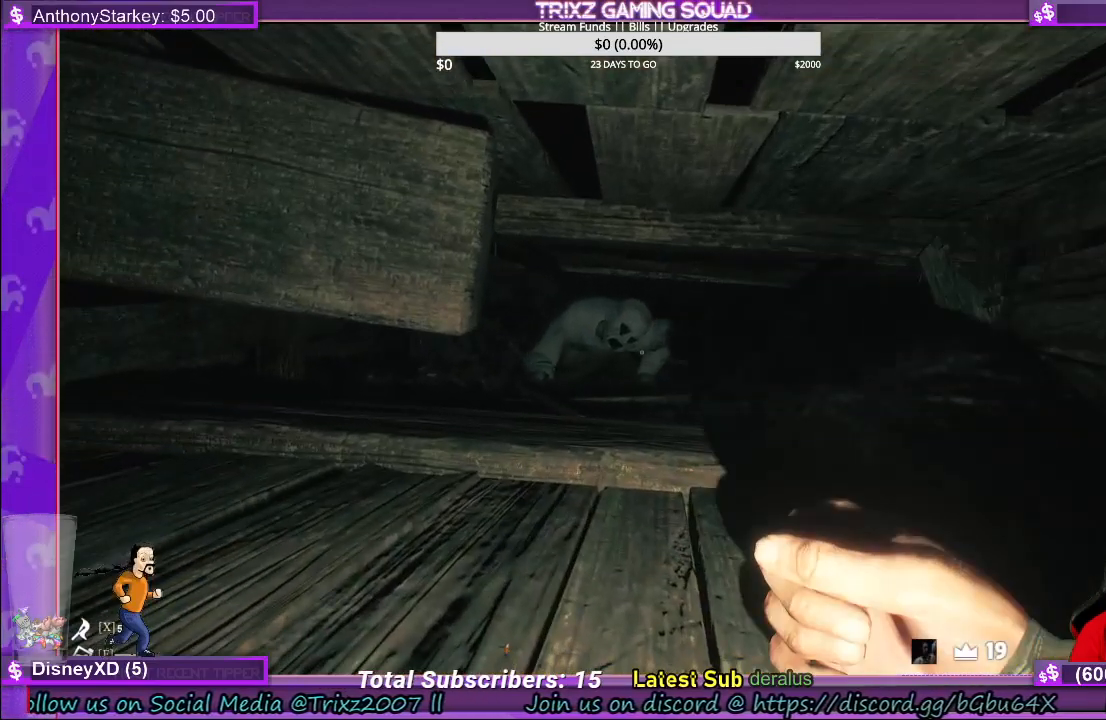
{"keys": [], "mouse": [], "events": []}
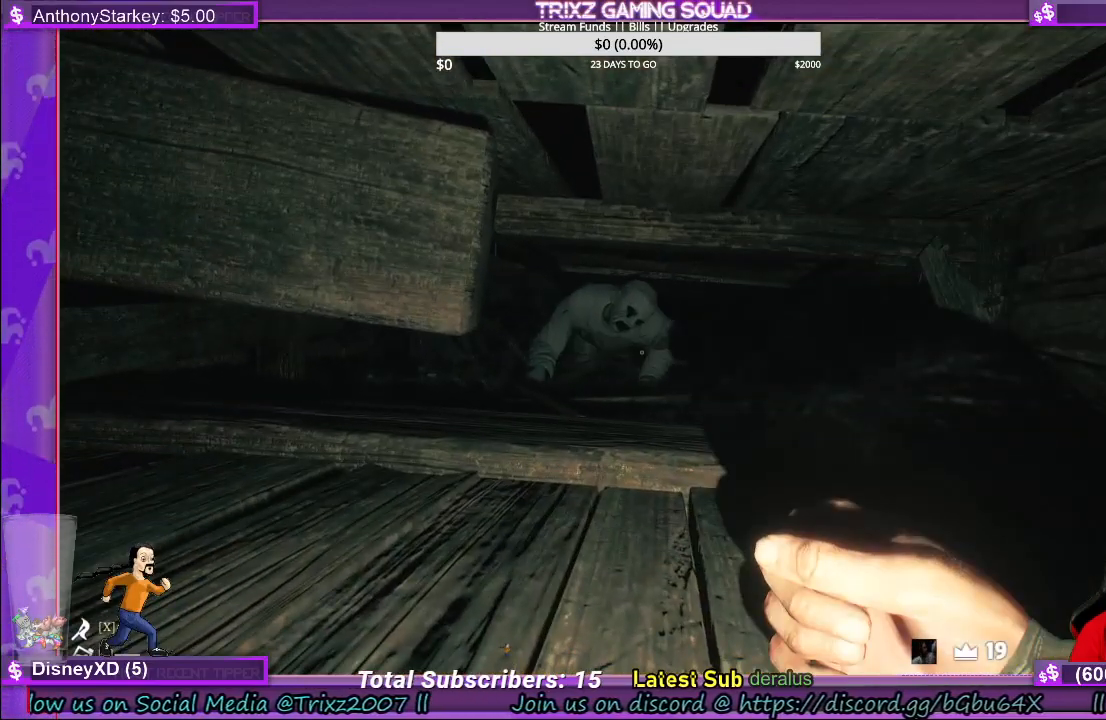
{"keys": [], "mouse": [], "events": []}
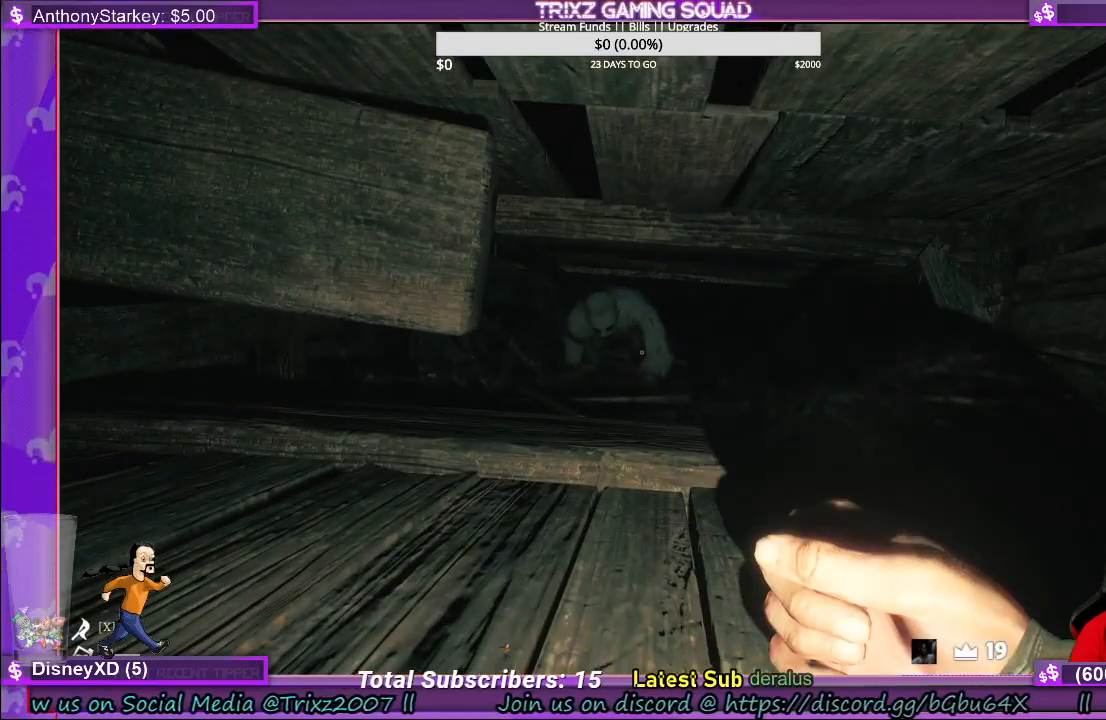
{"keys": [], "mouse": [], "events": []}
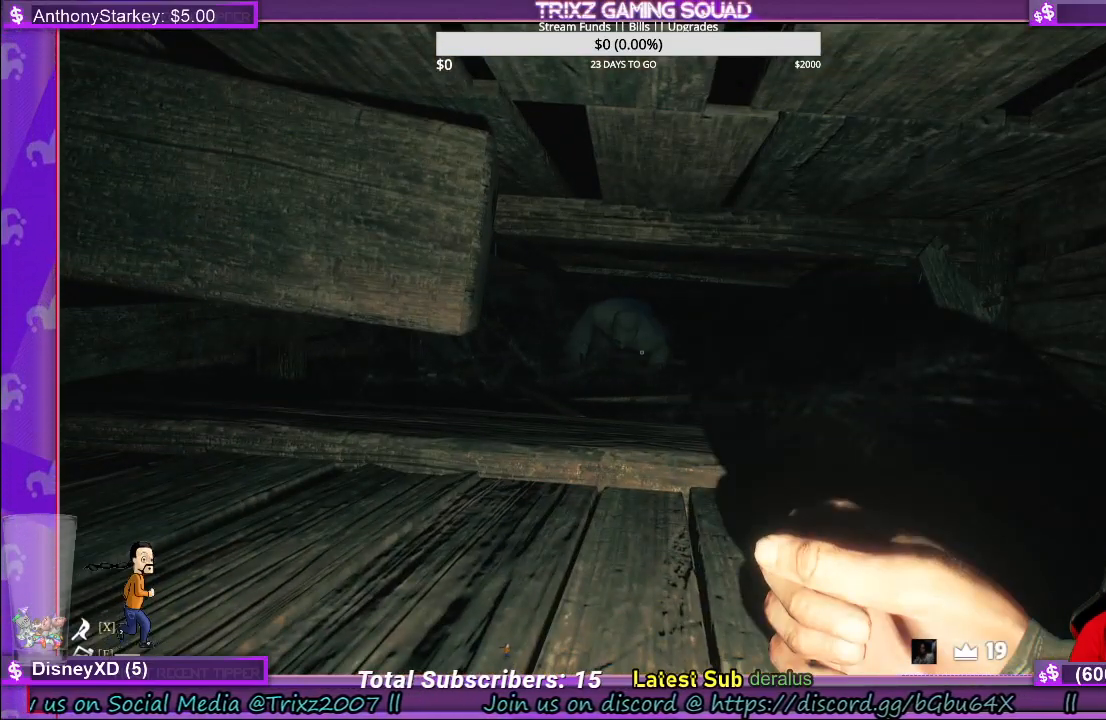
{"keys": ["w"], "mouse": [], "events": [[267, "w", "down"]]}
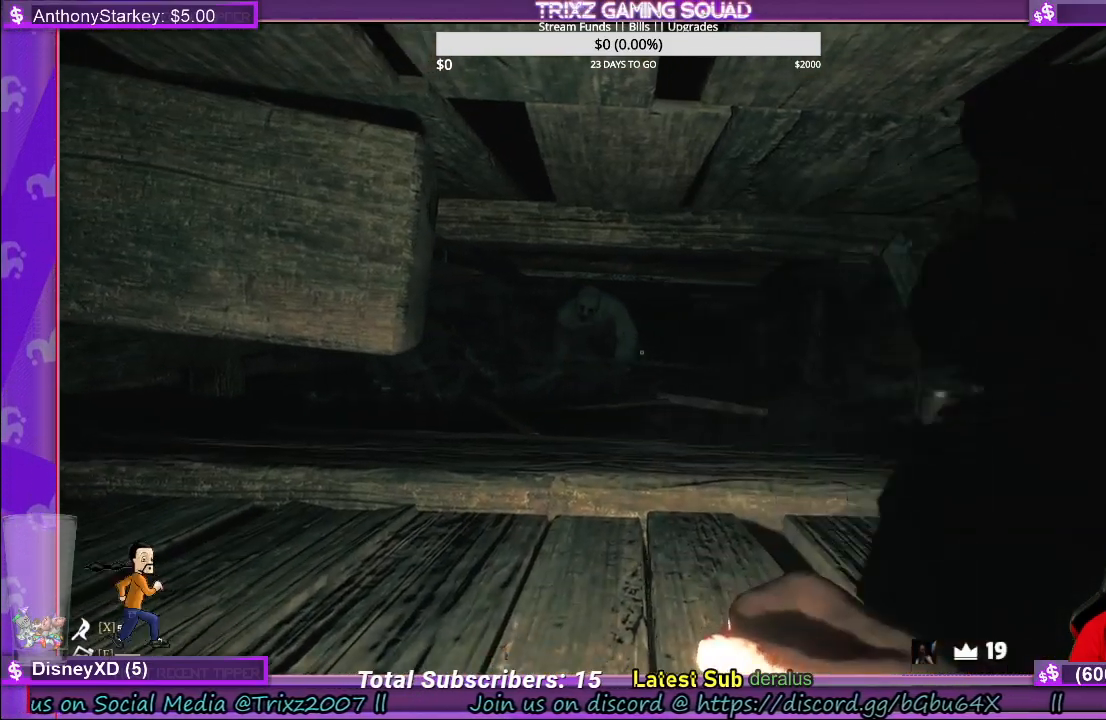
{"keys": ["w"], "mouse": [], "events": []}
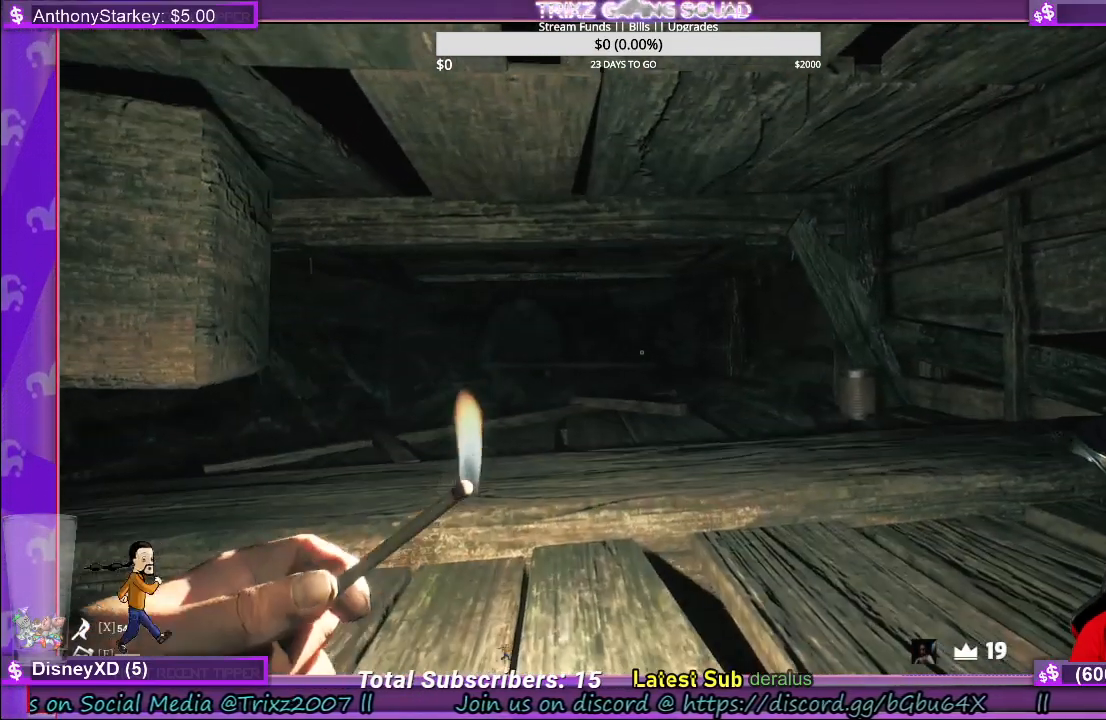
{"keys": ["w"], "mouse": [], "events": []}
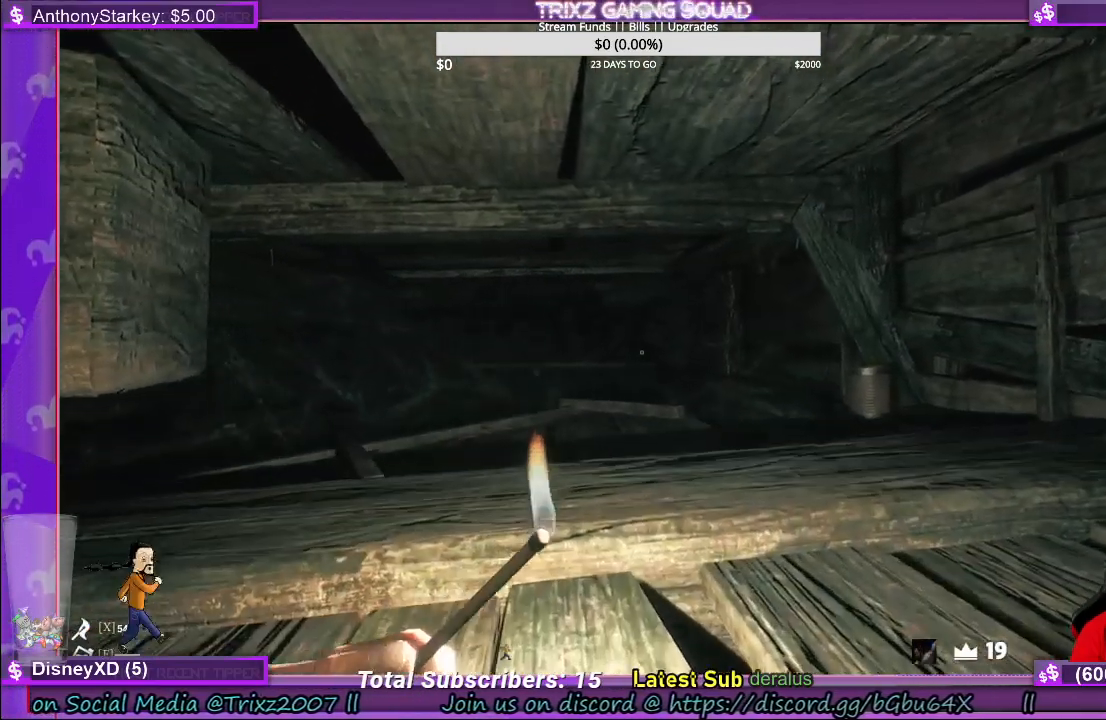
{"keys": ["w"], "mouse": [], "events": []}
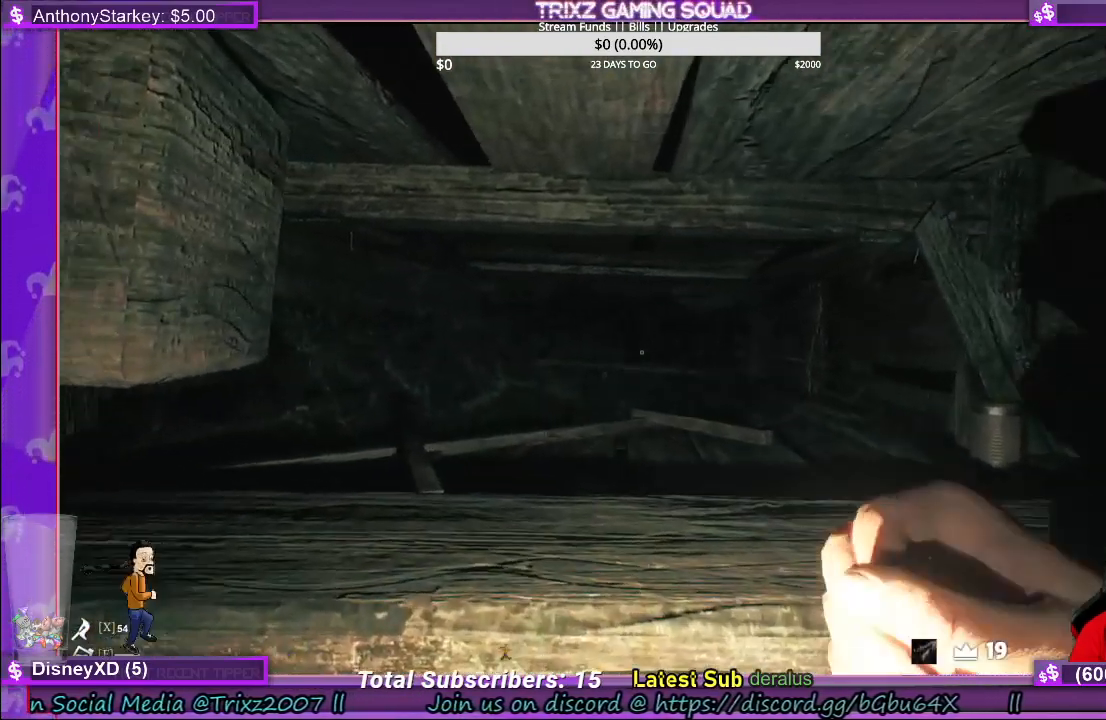
{"keys": ["w"], "mouse": [], "events": []}
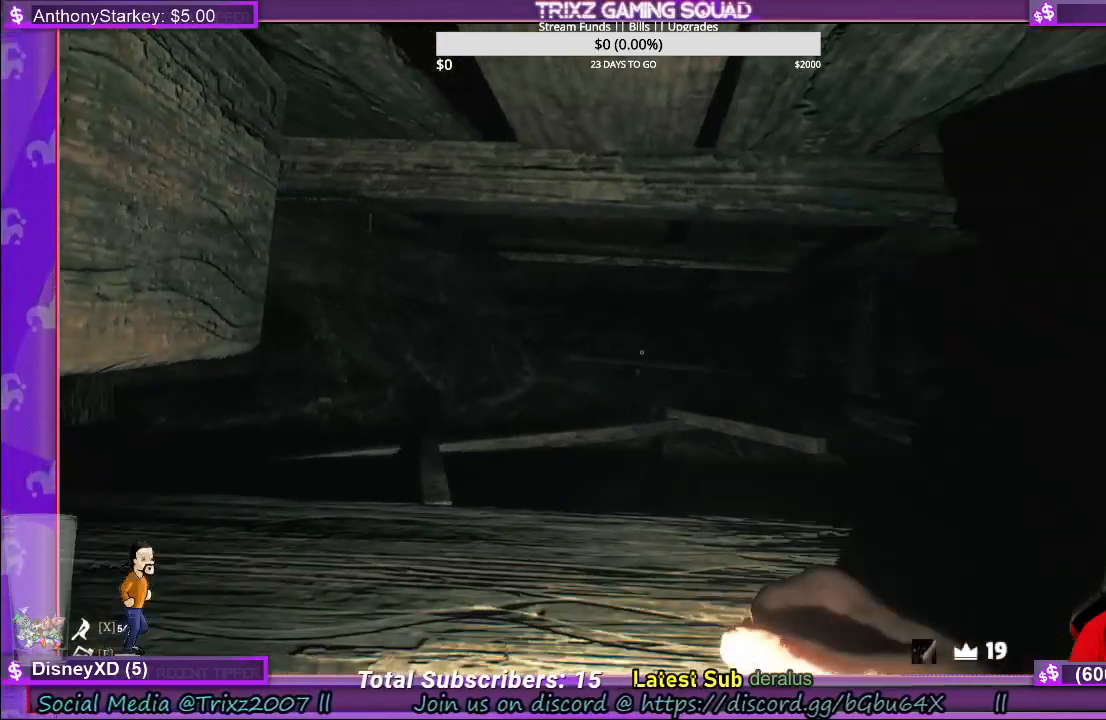
{"keys": ["w"], "mouse": [], "events": []}
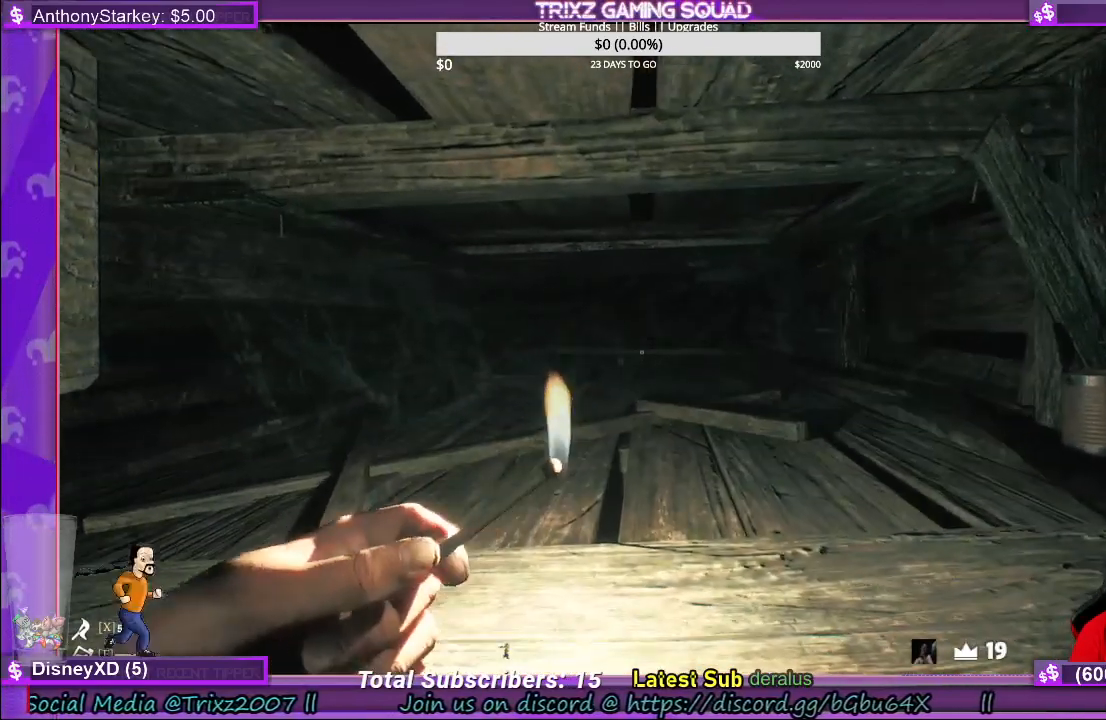
{"keys": ["w"], "mouse": [], "events": []}
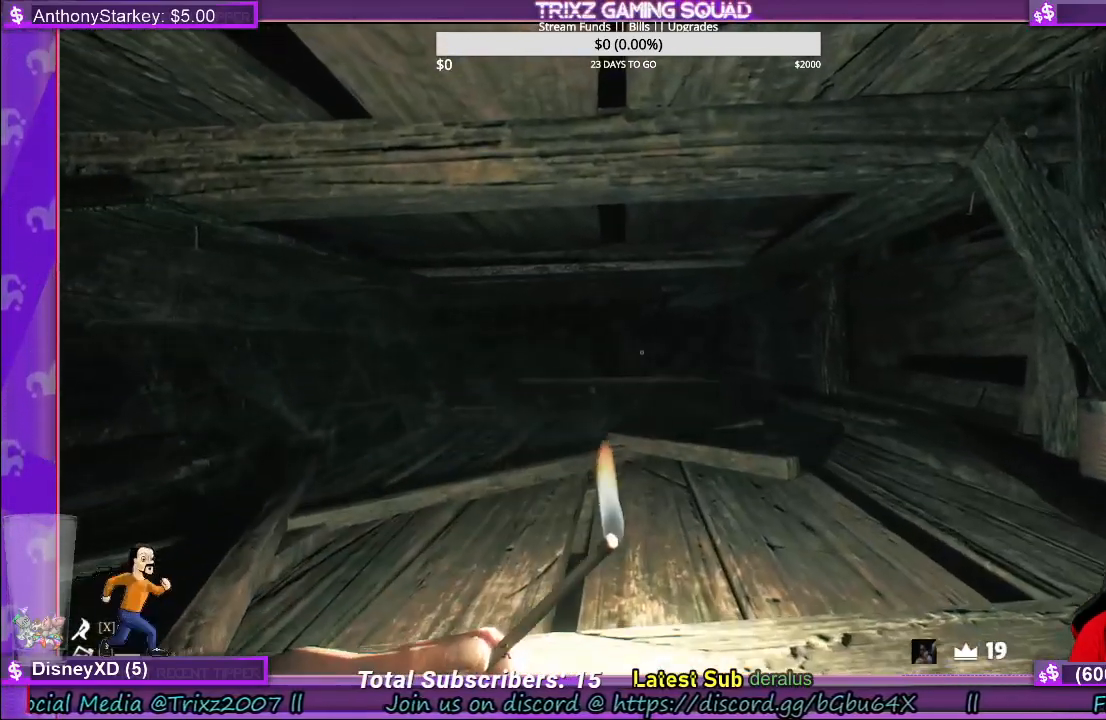
{"keys": ["w"], "mouse": [], "events": []}
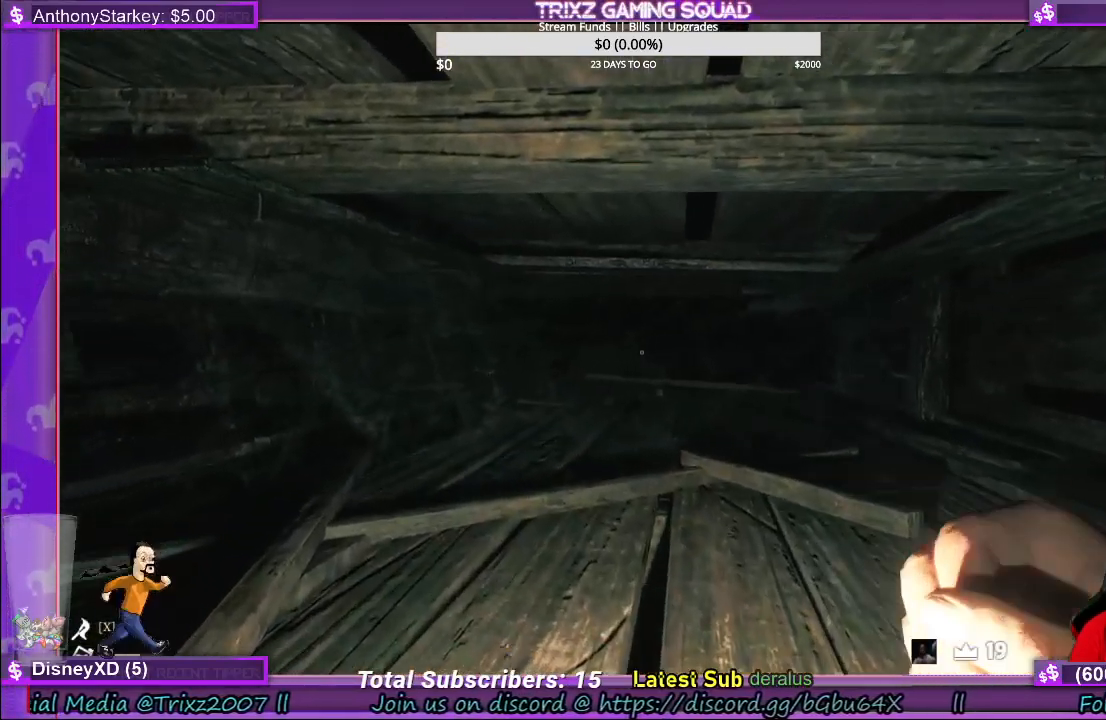
{"keys": ["w"], "mouse": [], "events": []}
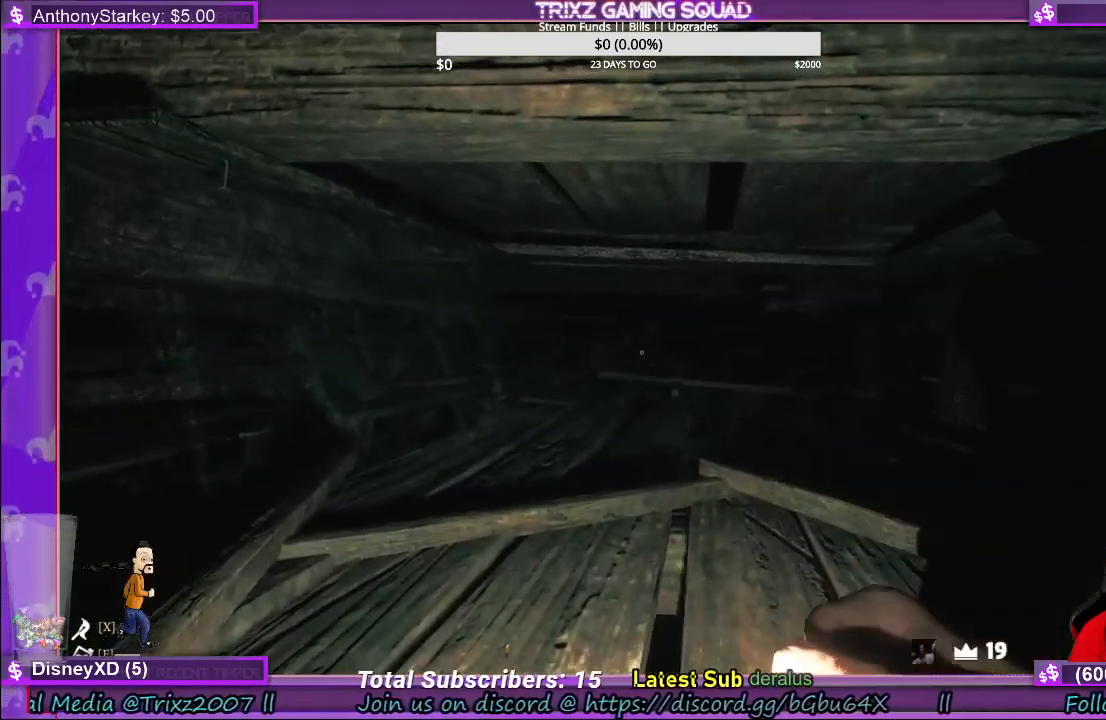
{"keys": ["w"], "mouse": [], "events": []}
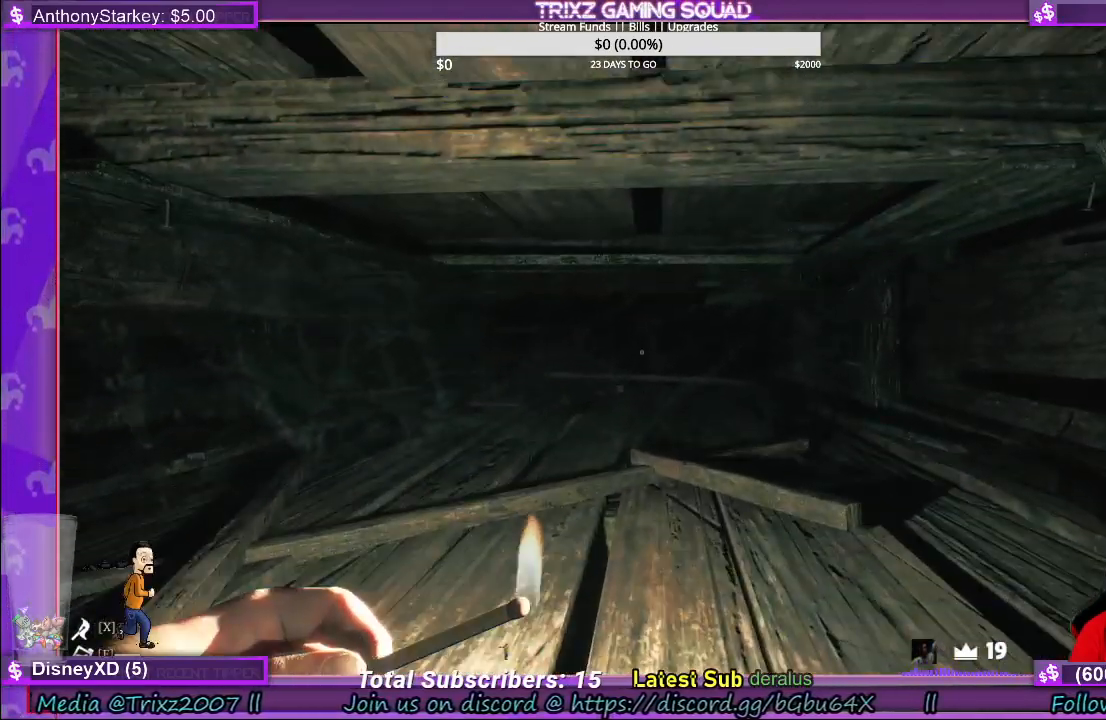
{"keys": [], "mouse": [], "events": [[217, "w", "up"]]}